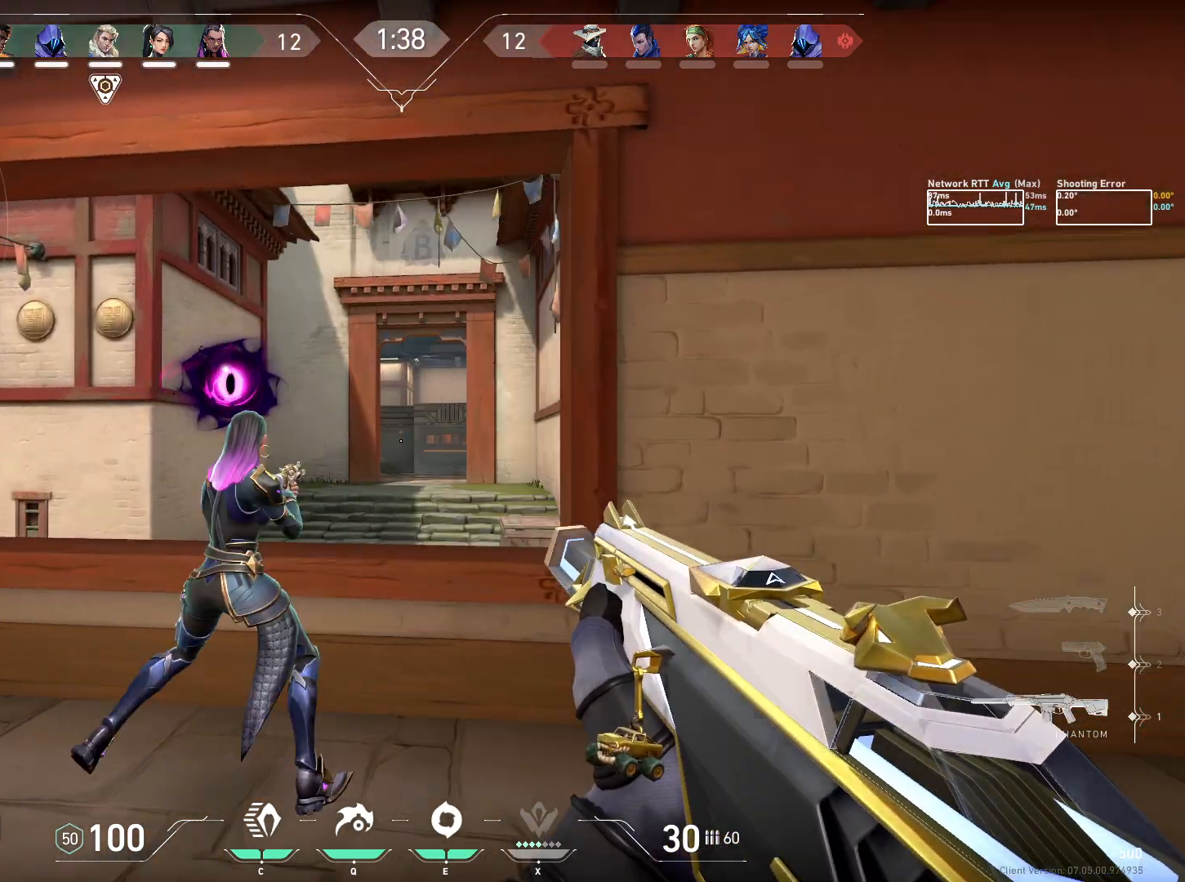
Gameplay with keyboard and mouse; each line is a JSON object with the keys and mouse buttons held at the frame after it. "events" lists presses ("down") and releases ("up") of "a", "ctrl", "d", "e", "q", "s", "shift", "space", "w", "mouse_left", "mouse_wheel", "mouse_right", "mouse_mb4" and "mouse_mb5" between this image and that frame as [ms after this image, input, new state], when the widget could be followed in between. "mouse_left", "mouse_wheel", "mouse_right", "mouse_mb4", "mouse_mb5" = the "left", "wheel", "right", "mb4", "mb5" buttons of the "mouse" list. No other keys are recorded. "wheel" means that the mouse wheel is clicked or scrolled. Mouse movement is not recorded.
{"keys": ["a"], "mouse": [], "events": []}
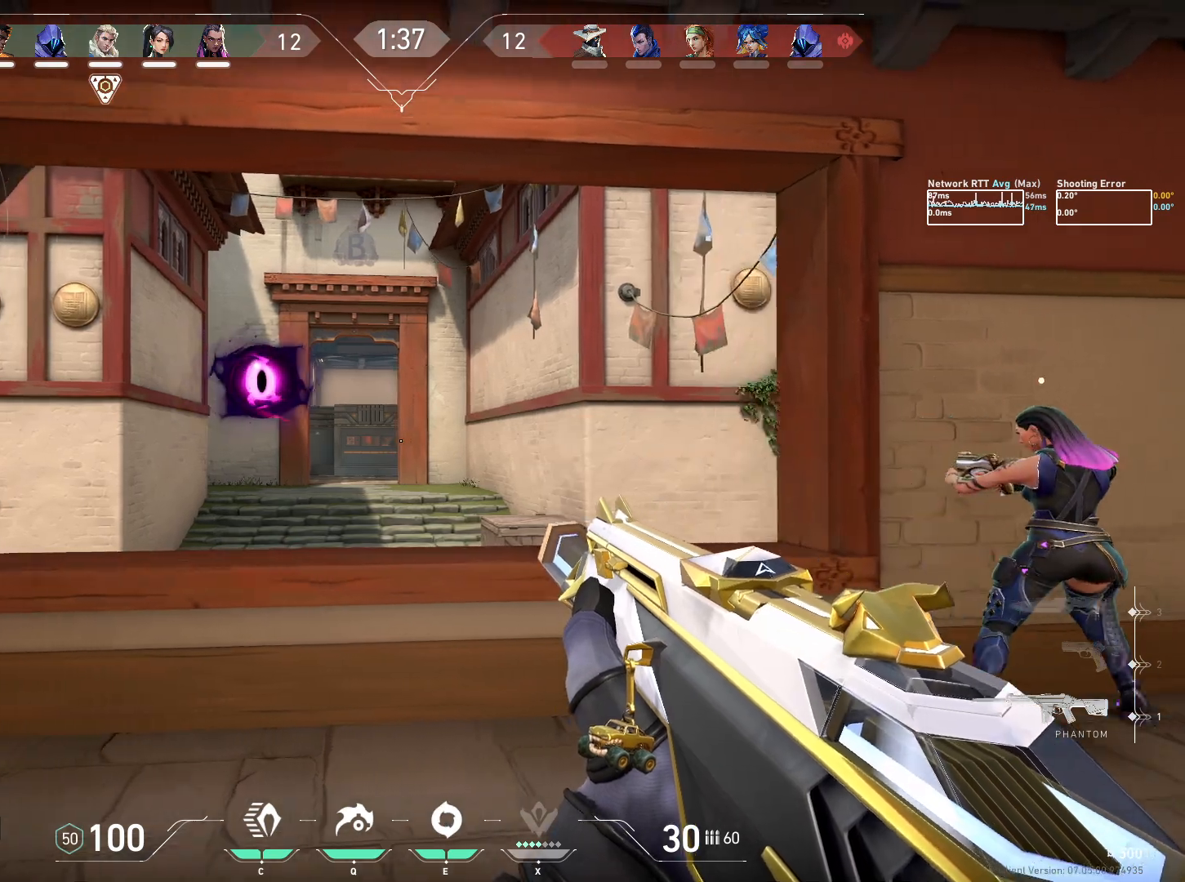
{"keys": ["a", "w"], "mouse": [], "events": [[317, "w", "down"]]}
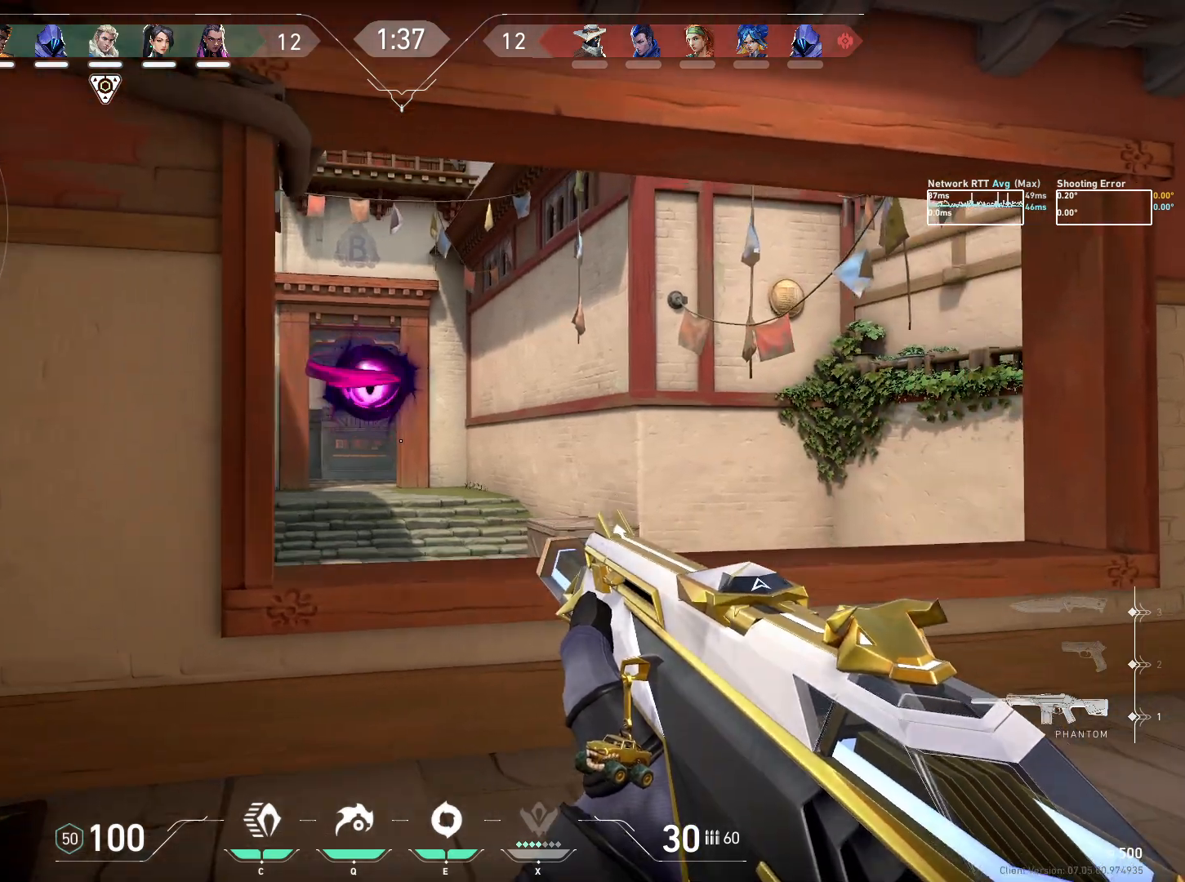
{"keys": ["a"], "mouse": [], "events": [[367, "e", "down"], [467, "e", "up"], [467, "w", "up"]]}
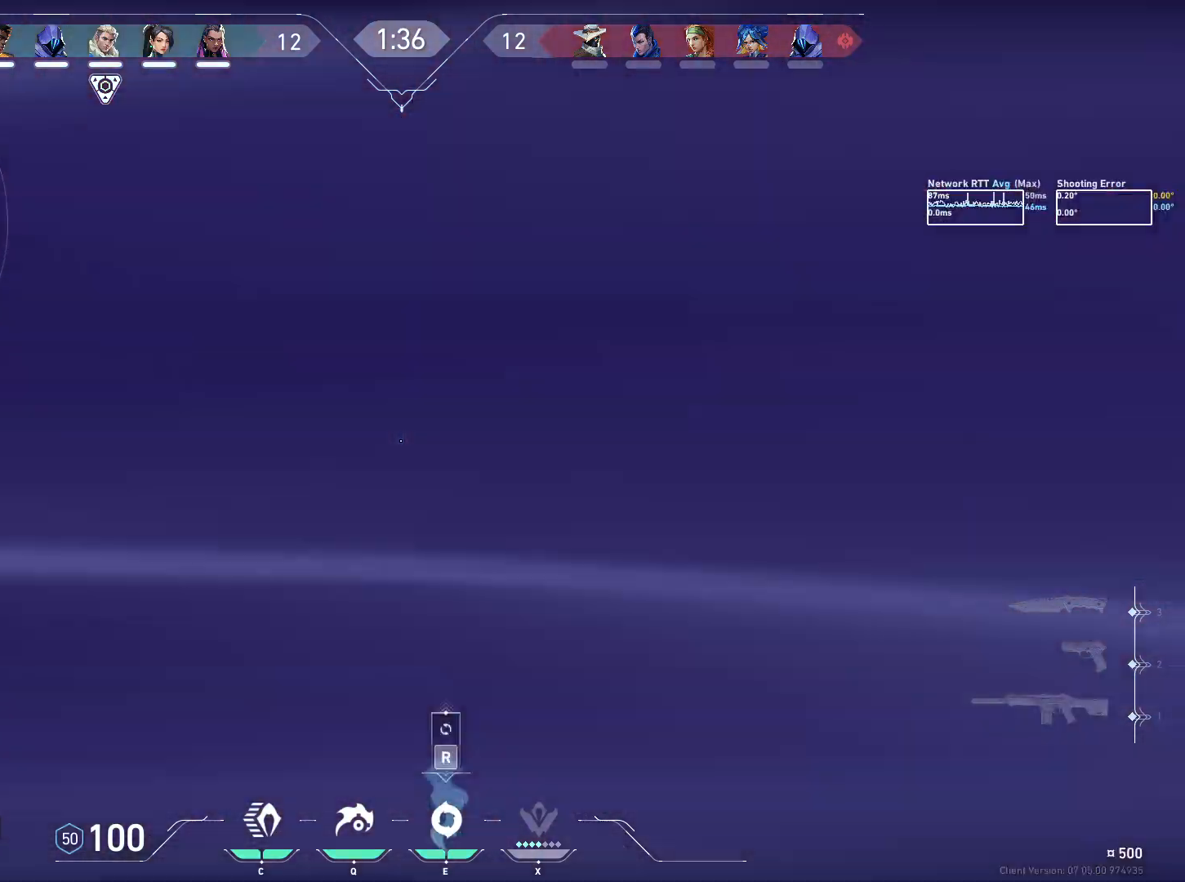
{"keys": [], "mouse": ["left"], "events": [[17, "a", "up"], [34, "mouse_left", "down"]]}
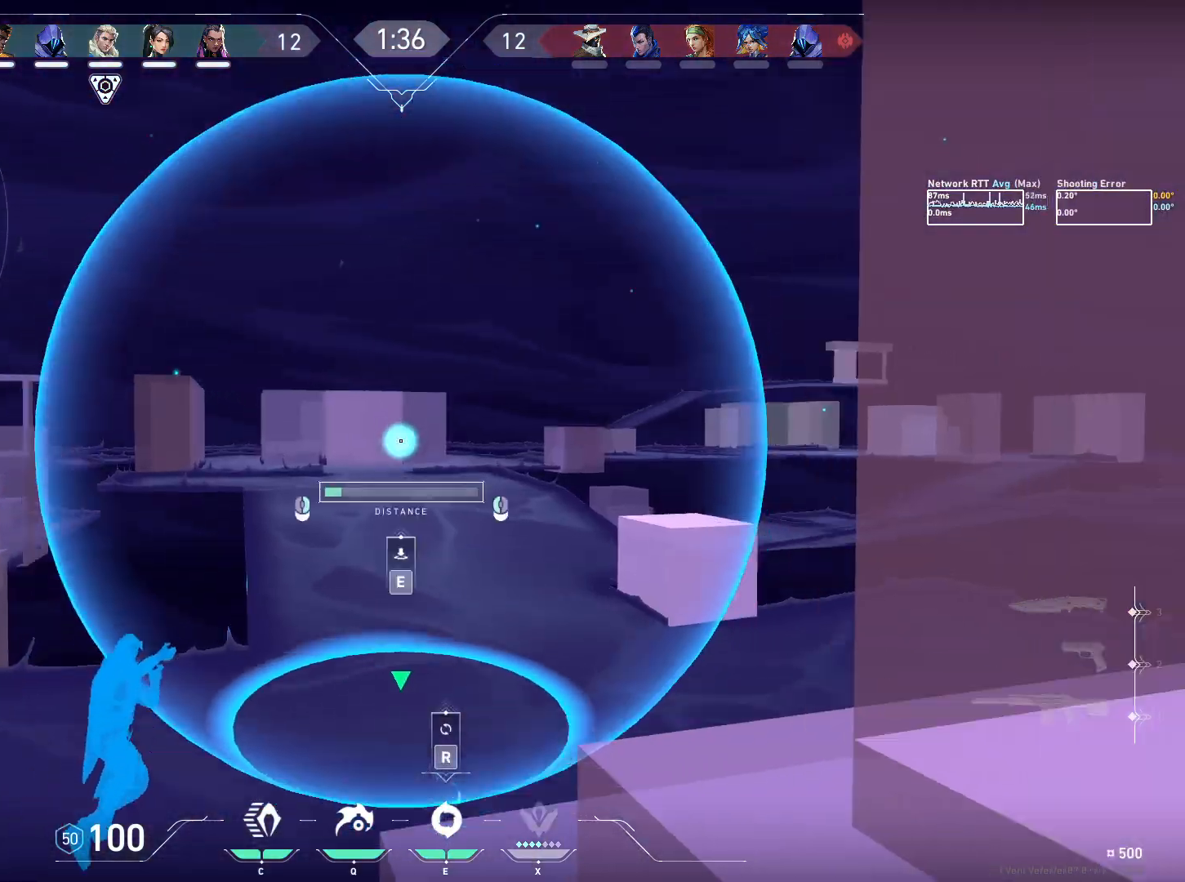
{"keys": [], "mouse": ["left"], "events": []}
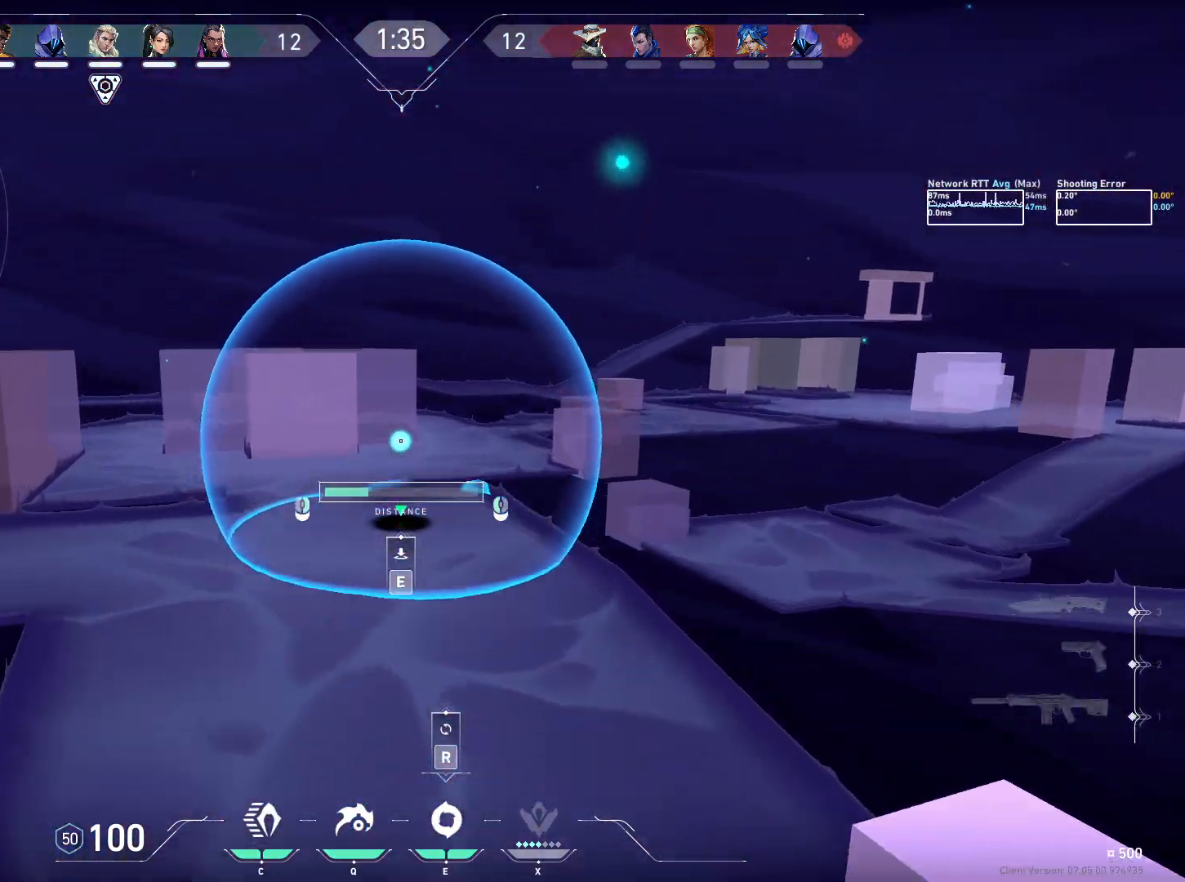
{"keys": [], "mouse": ["left"], "events": []}
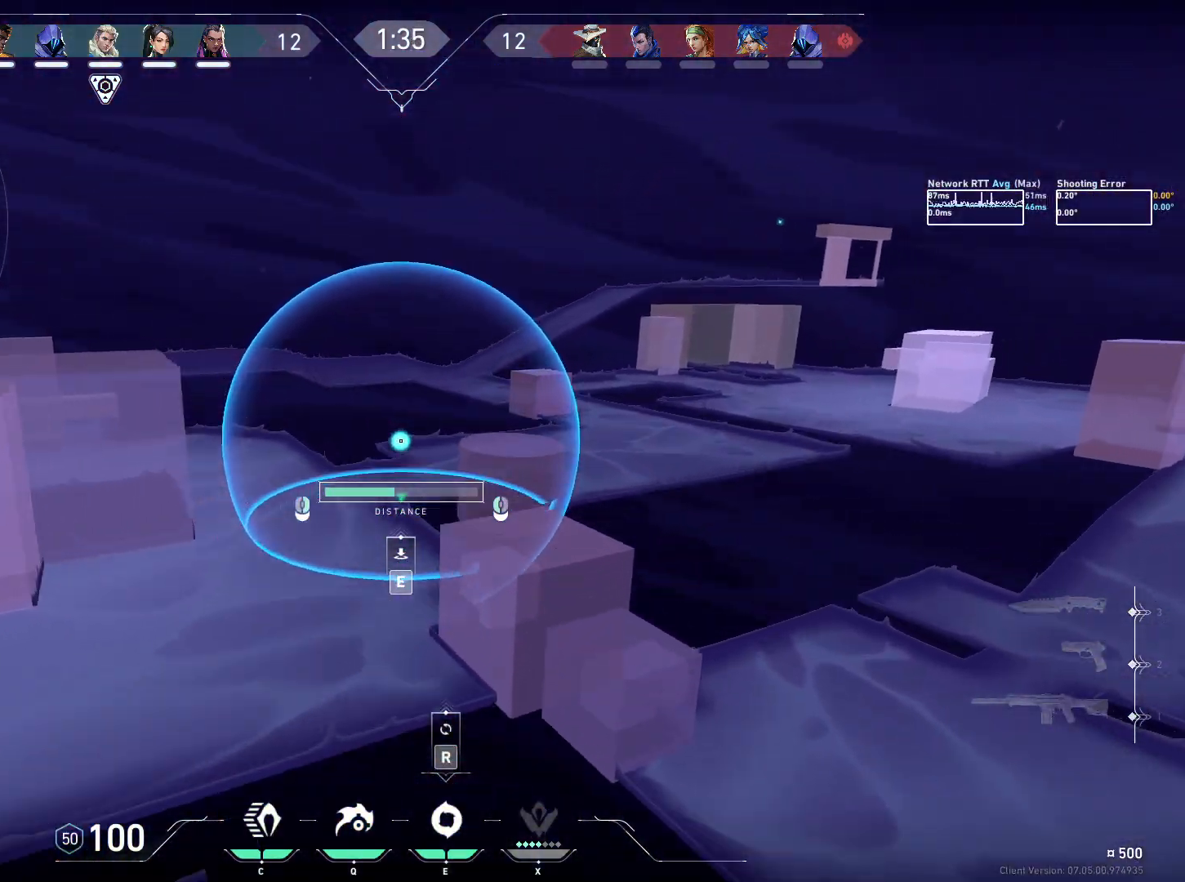
{"keys": [], "mouse": [], "events": [[150, "mouse_left", "up"], [334, "e", "down"], [417, "e", "up"]]}
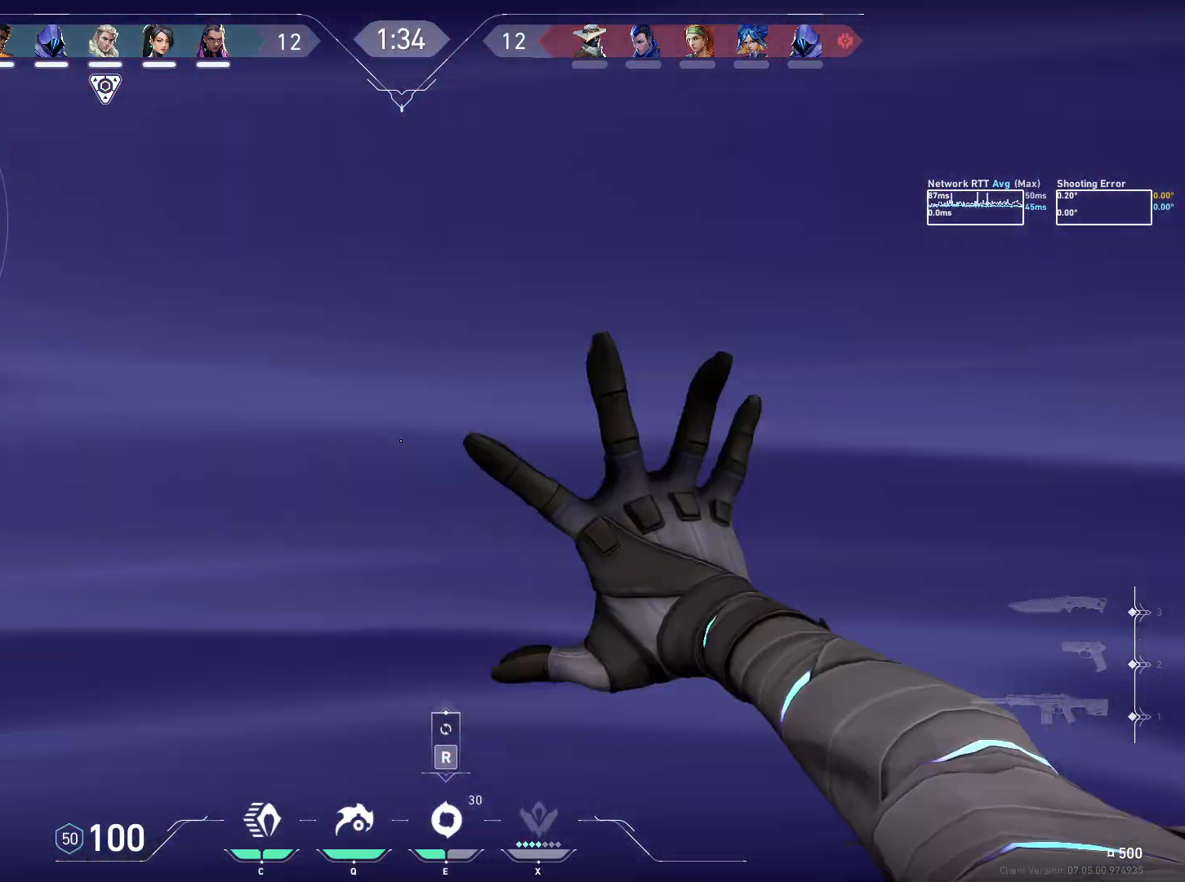
{"keys": [], "mouse": [], "events": [[367, "d", "down"], [450, "d", "up"]]}
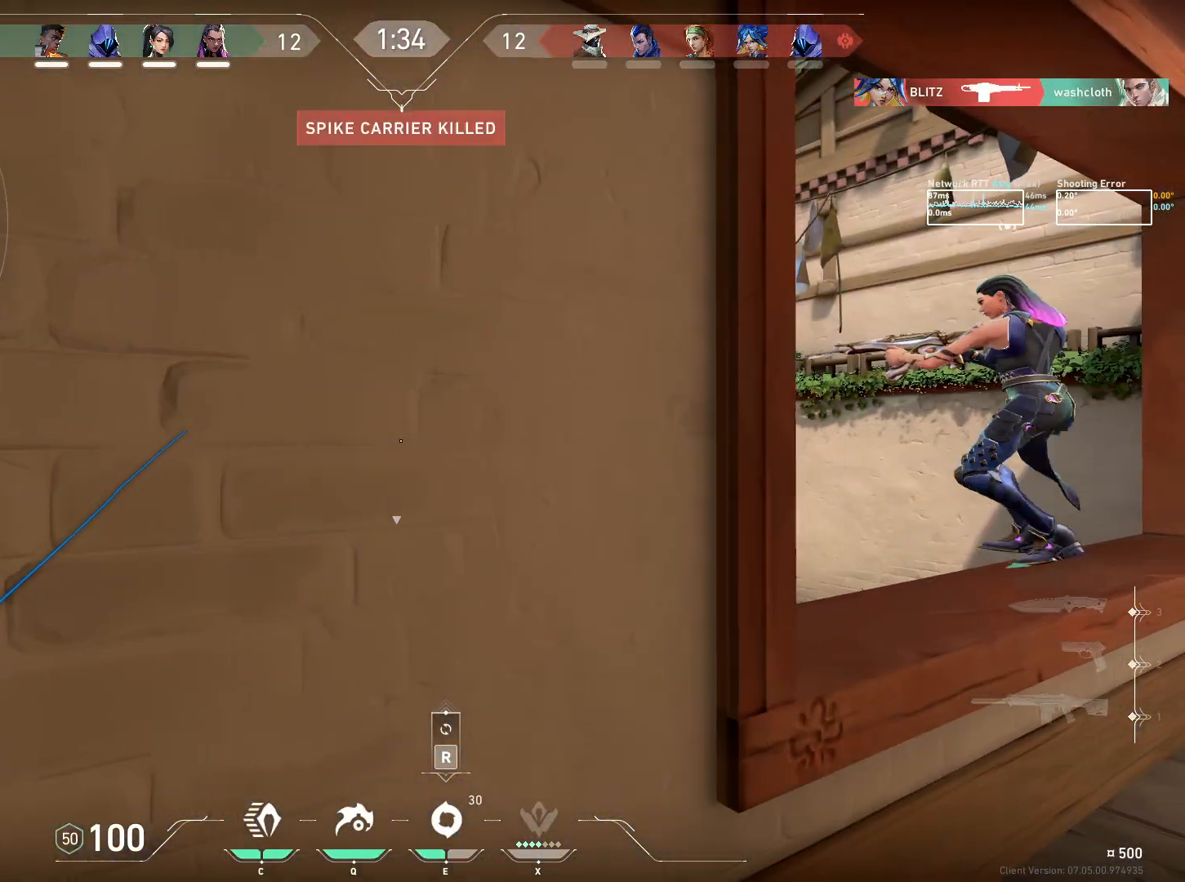
{"keys": ["w"], "mouse": [], "events": [[34, "d", "down"], [367, "w", "down"], [467, "d", "up"]]}
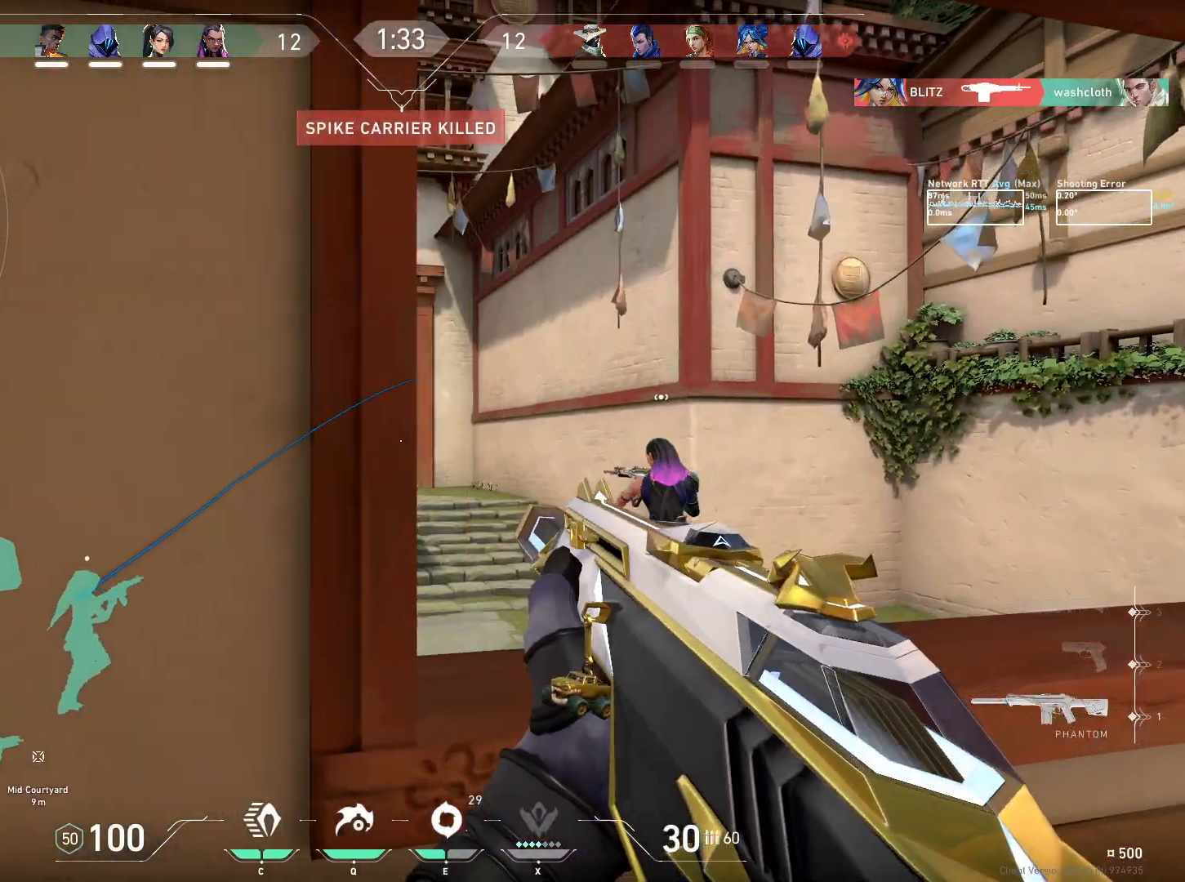
{"keys": ["w"], "mouse": [], "events": [[84, "space", "down"], [217, "space", "up"]]}
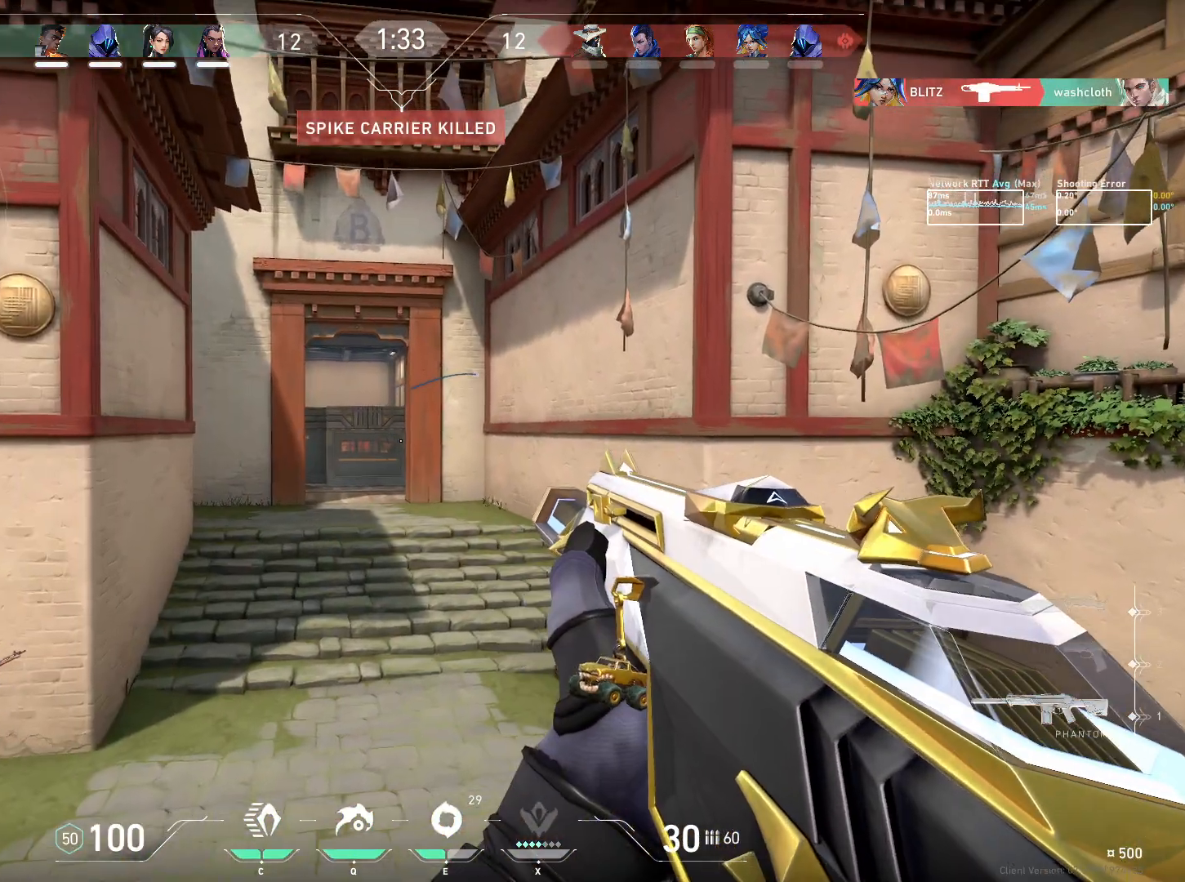
{"keys": ["d"], "mouse": [], "events": [[350, "d", "down"], [450, "w", "up"]]}
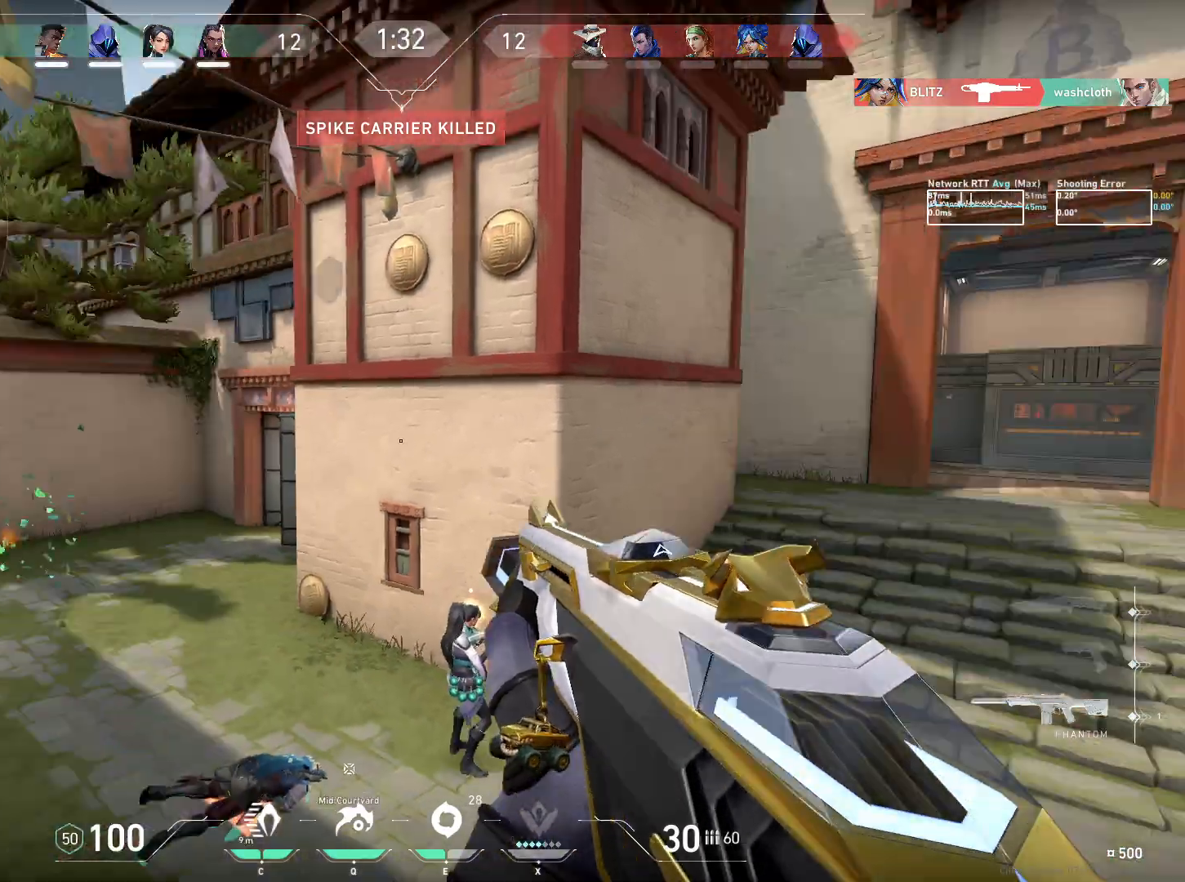
{"keys": ["a", "s"], "mouse": [], "events": [[284, "a", "down"], [284, "s", "down"], [317, "d", "up"]]}
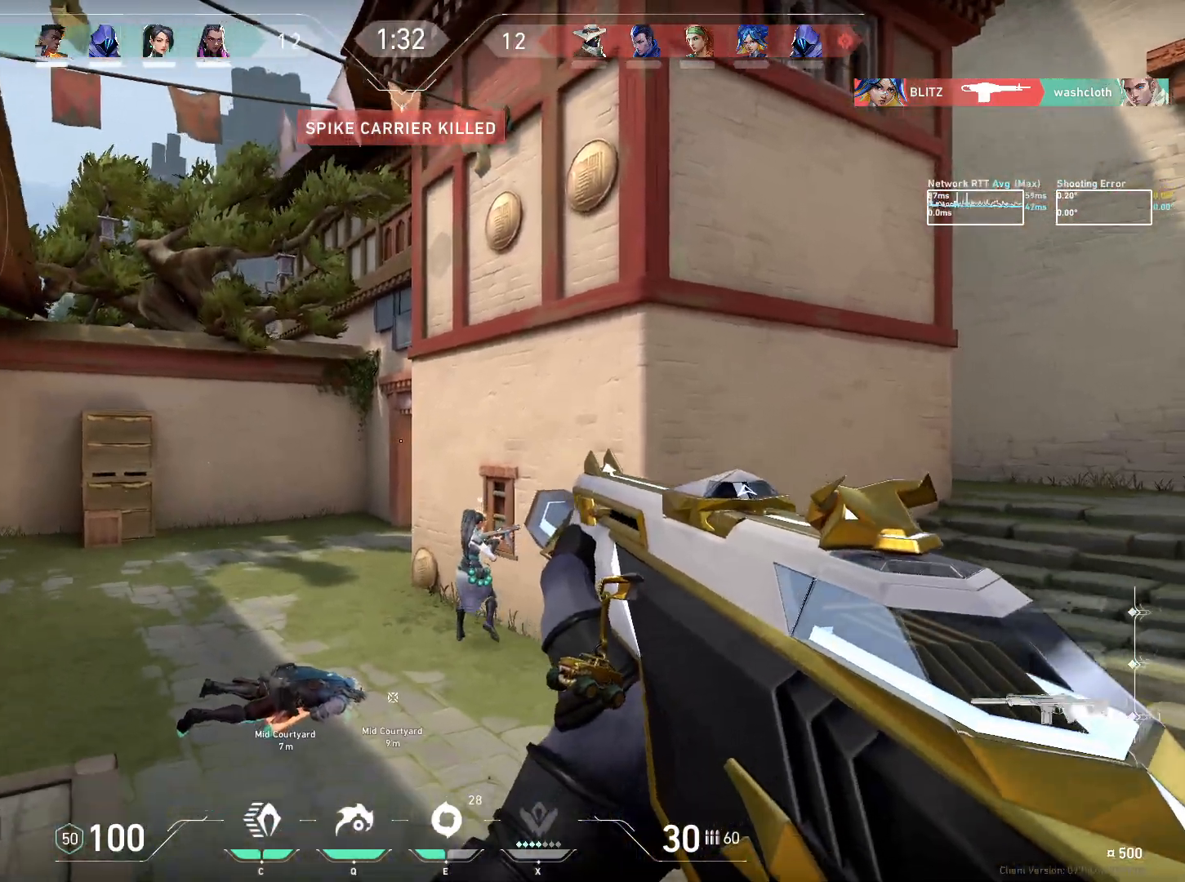
{"keys": ["s"], "mouse": [], "events": [[50, "a", "up"], [200, "a", "down"], [350, "s", "up"], [450, "s", "down"], [500, "a", "up"]]}
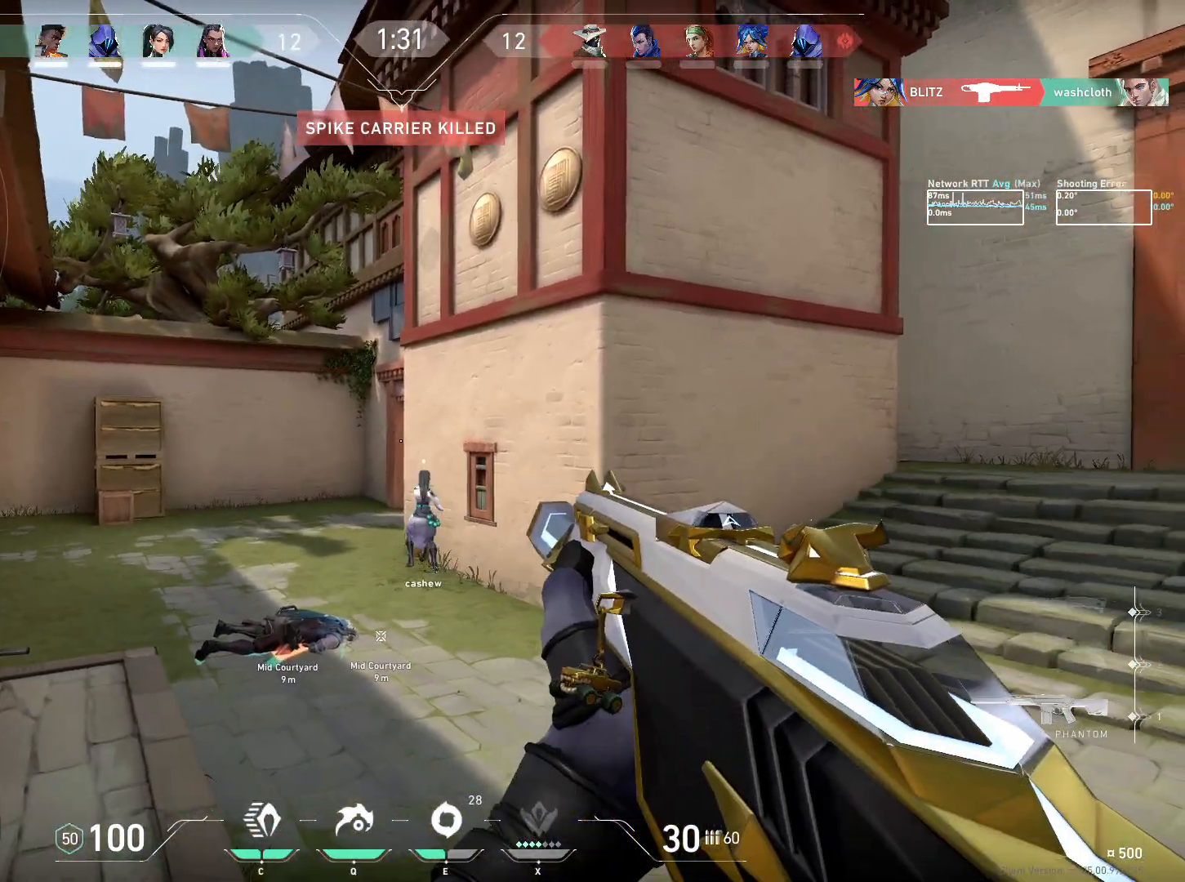
{"keys": ["s"], "mouse": [], "events": []}
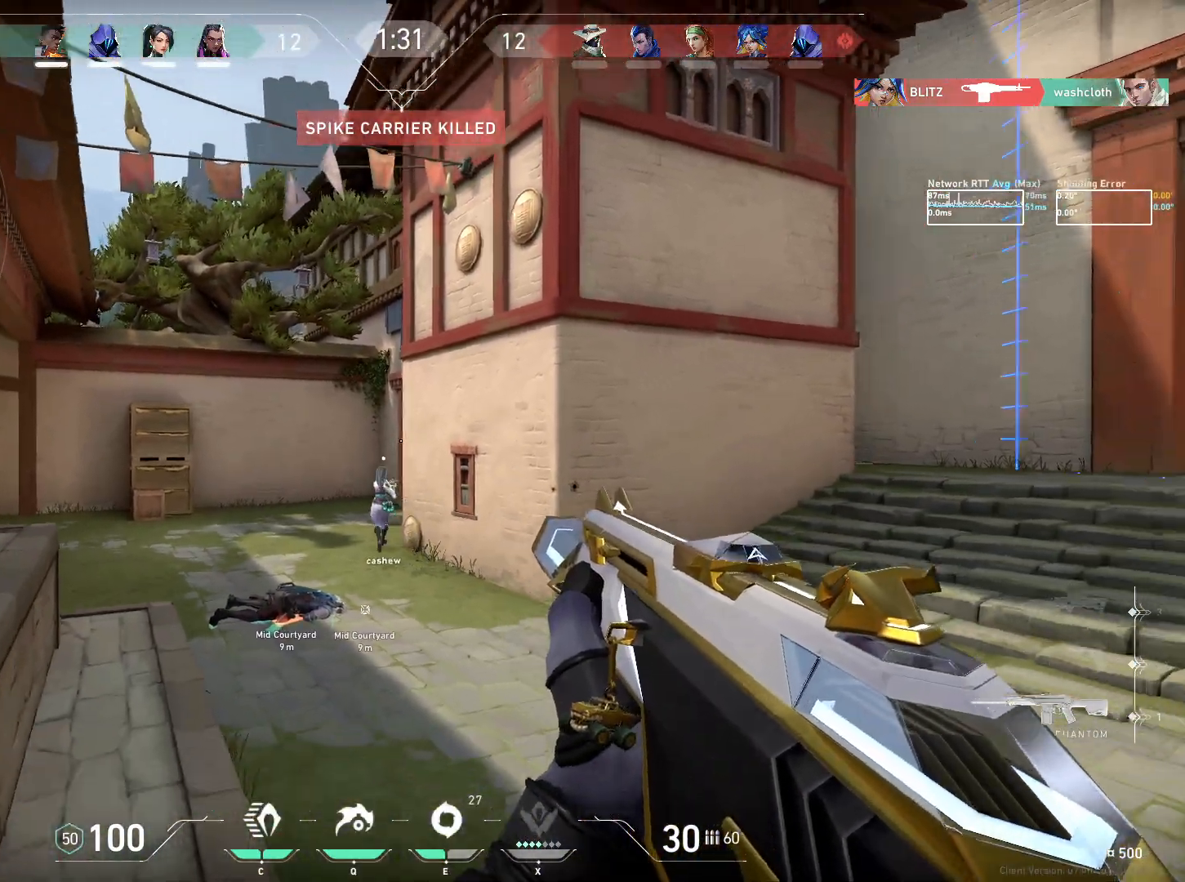
{"keys": ["d"], "mouse": [], "events": [[17, "s", "up"], [184, "d", "down"]]}
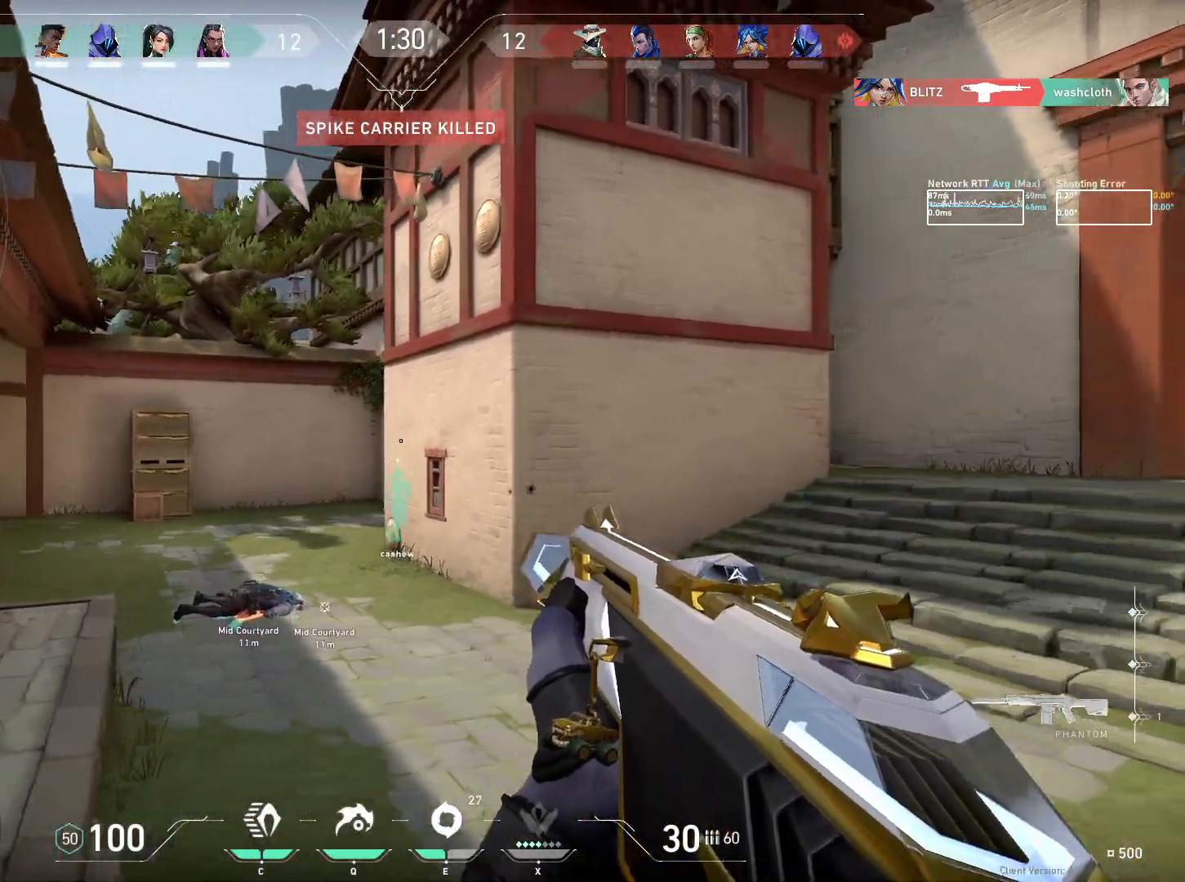
{"keys": ["ctrl", "d"], "mouse": [], "events": [[300, "ctrl", "down"]]}
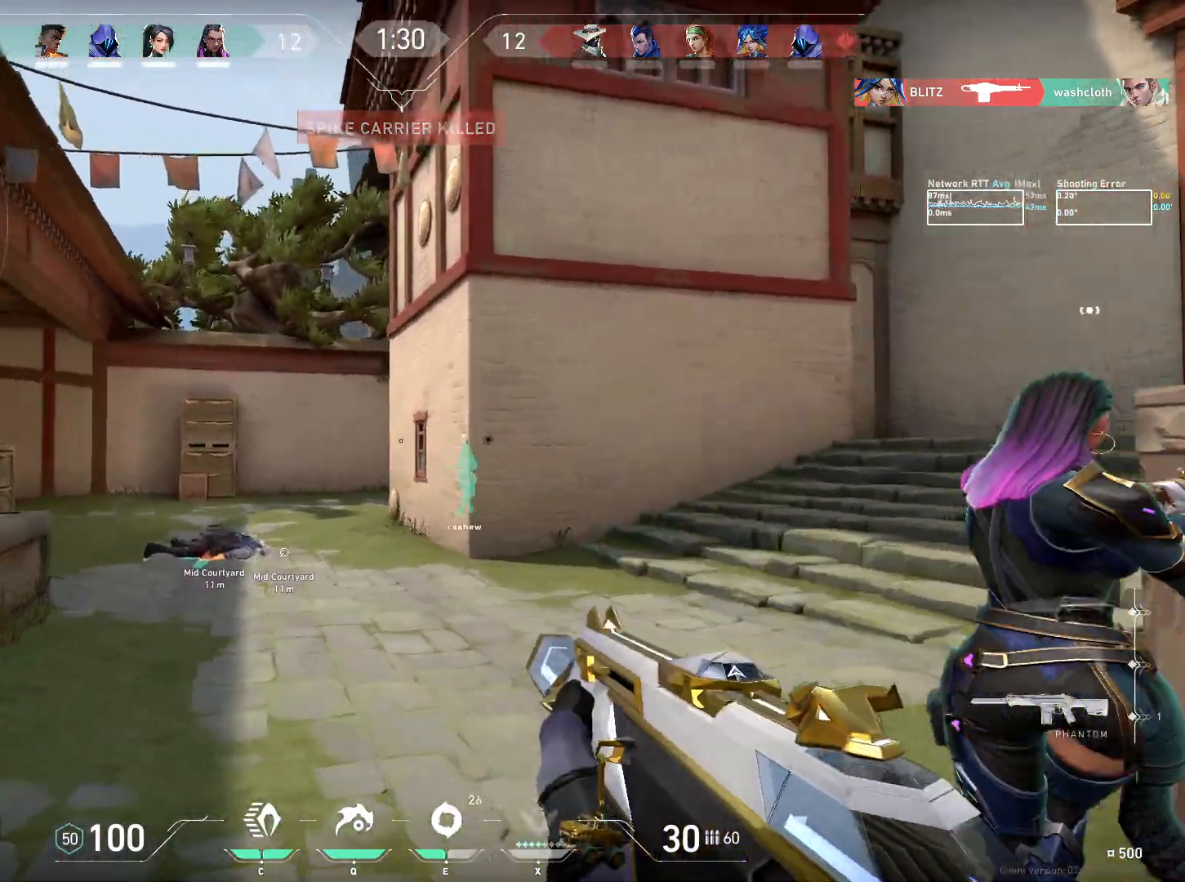
{"keys": ["ctrl", "d", "w"], "mouse": [], "events": [[367, "w", "down"]]}
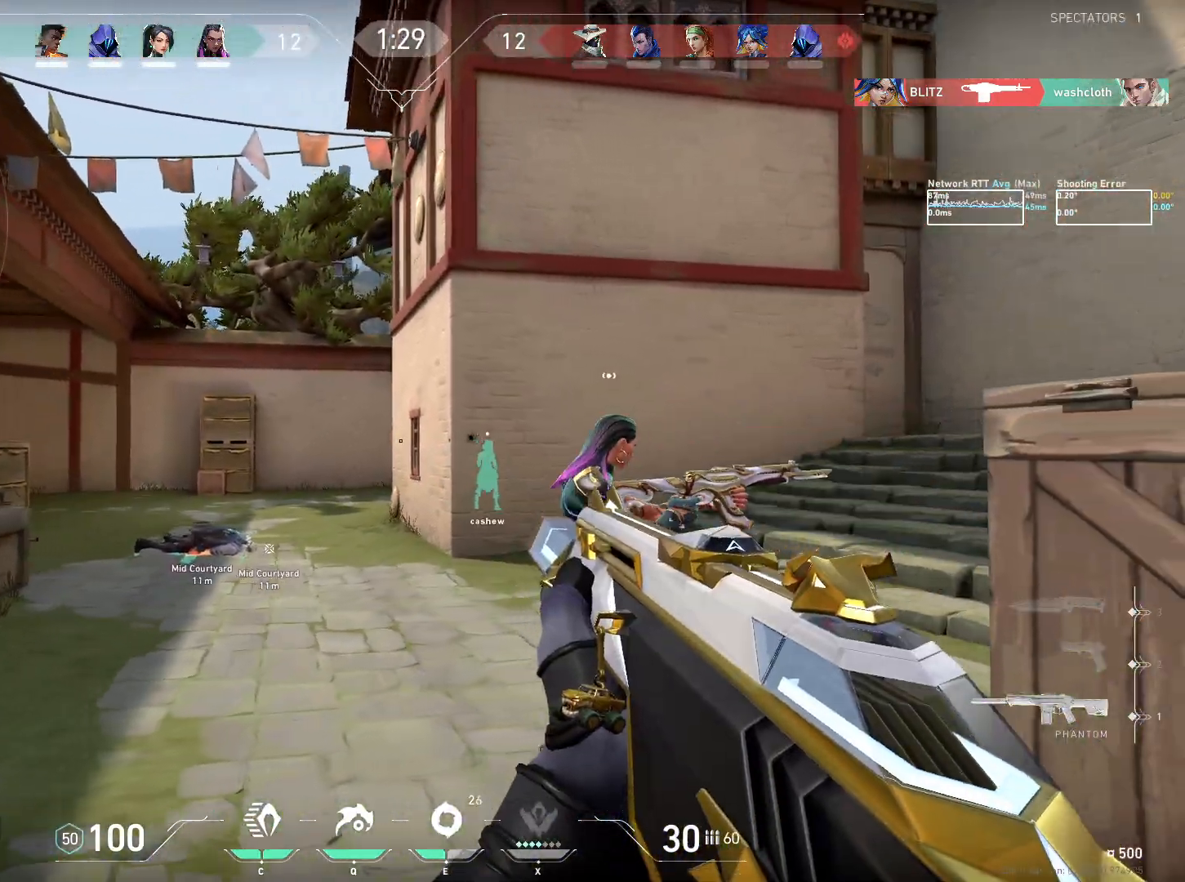
{"keys": ["a"], "mouse": [], "events": [[67, "d", "up"], [167, "a", "down"], [250, "w", "up"], [334, "ctrl", "up"]]}
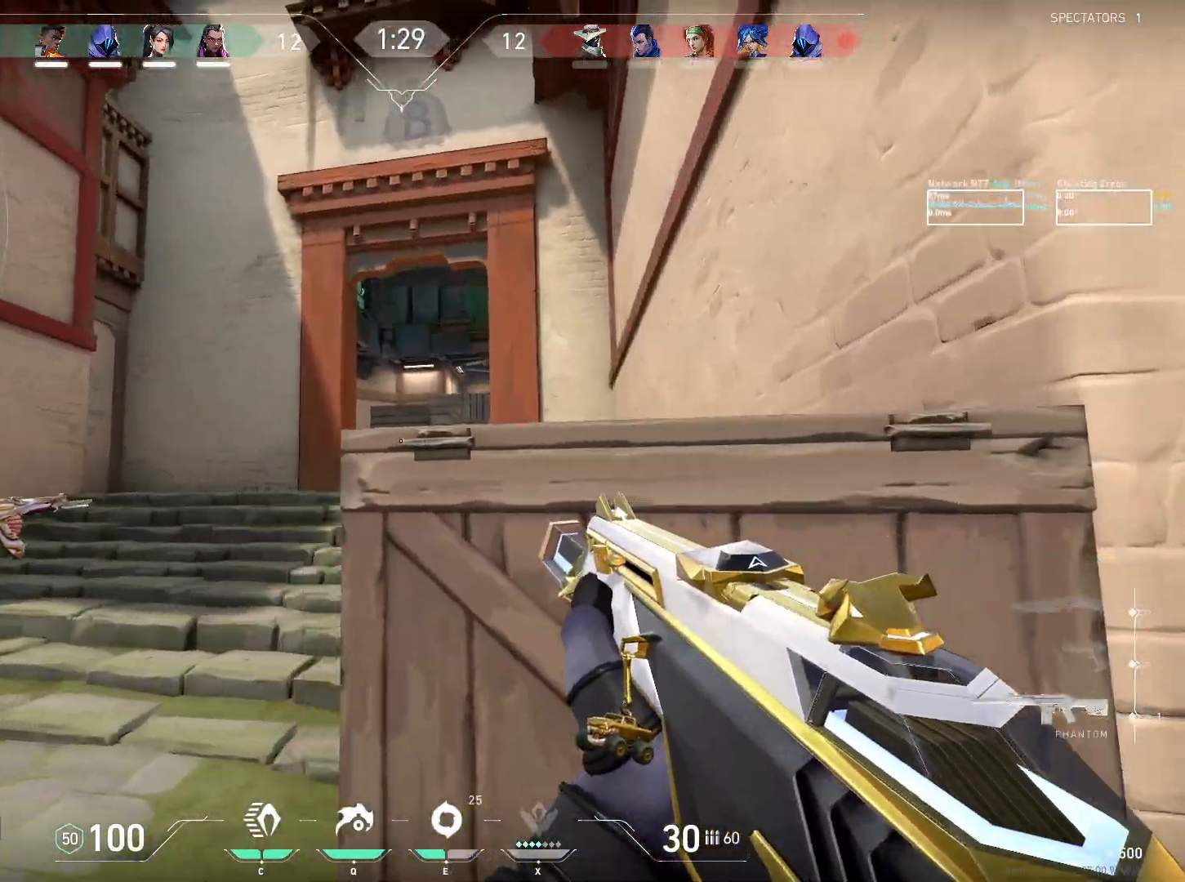
{"keys": ["w"], "mouse": [], "events": [[117, "ctrl", "down"], [234, "w", "down"], [267, "ctrl", "up"], [367, "a", "up"]]}
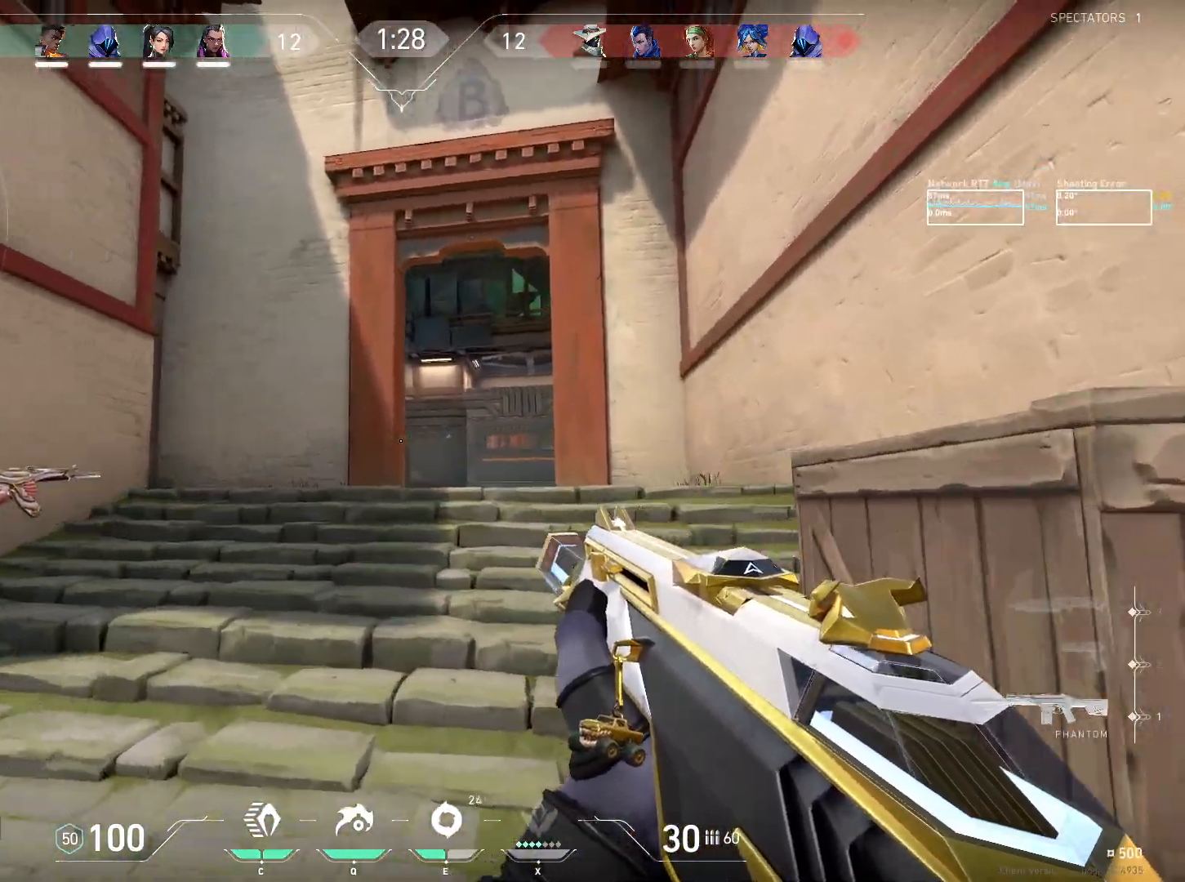
{"keys": ["d", "w"], "mouse": [], "events": [[100, "d", "down"], [200, "d", "up"], [267, "d", "down"]]}
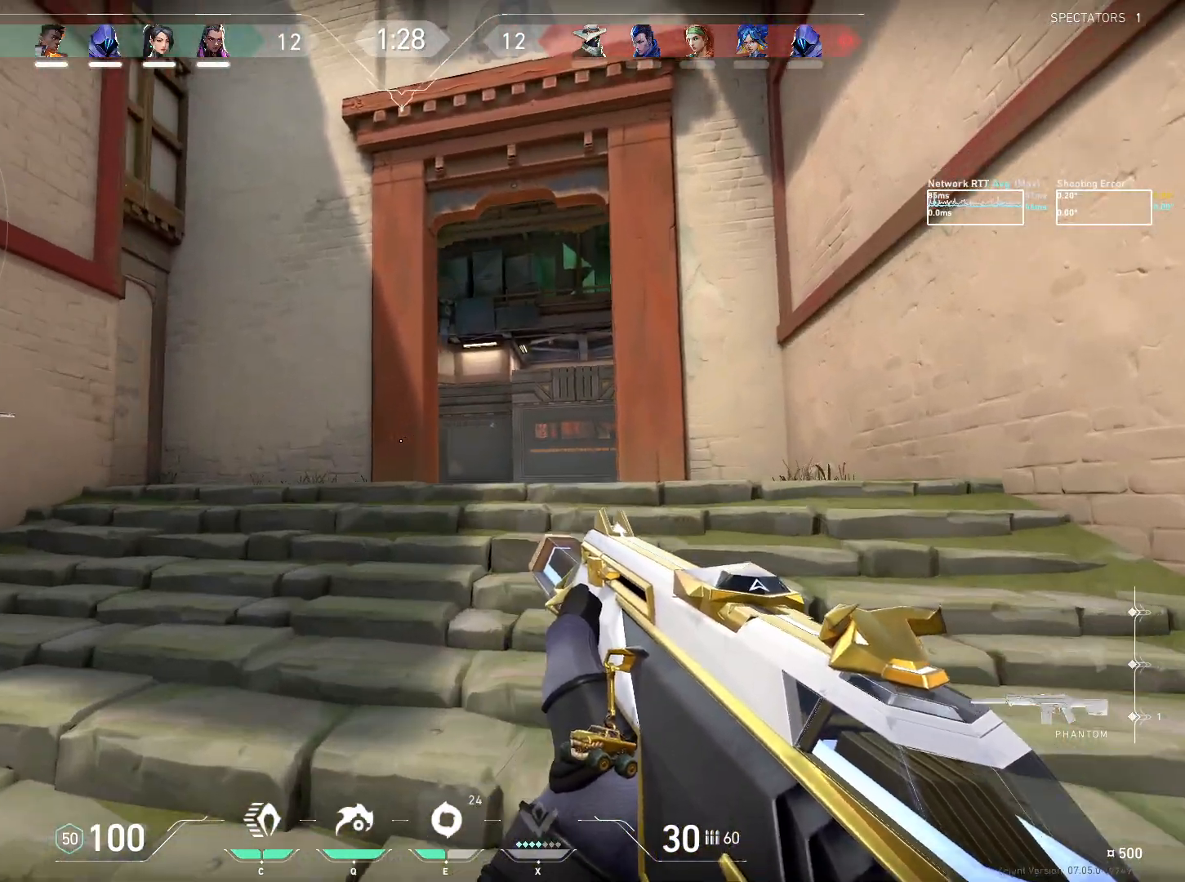
{"keys": ["d"], "mouse": [], "events": [[250, "w", "up"]]}
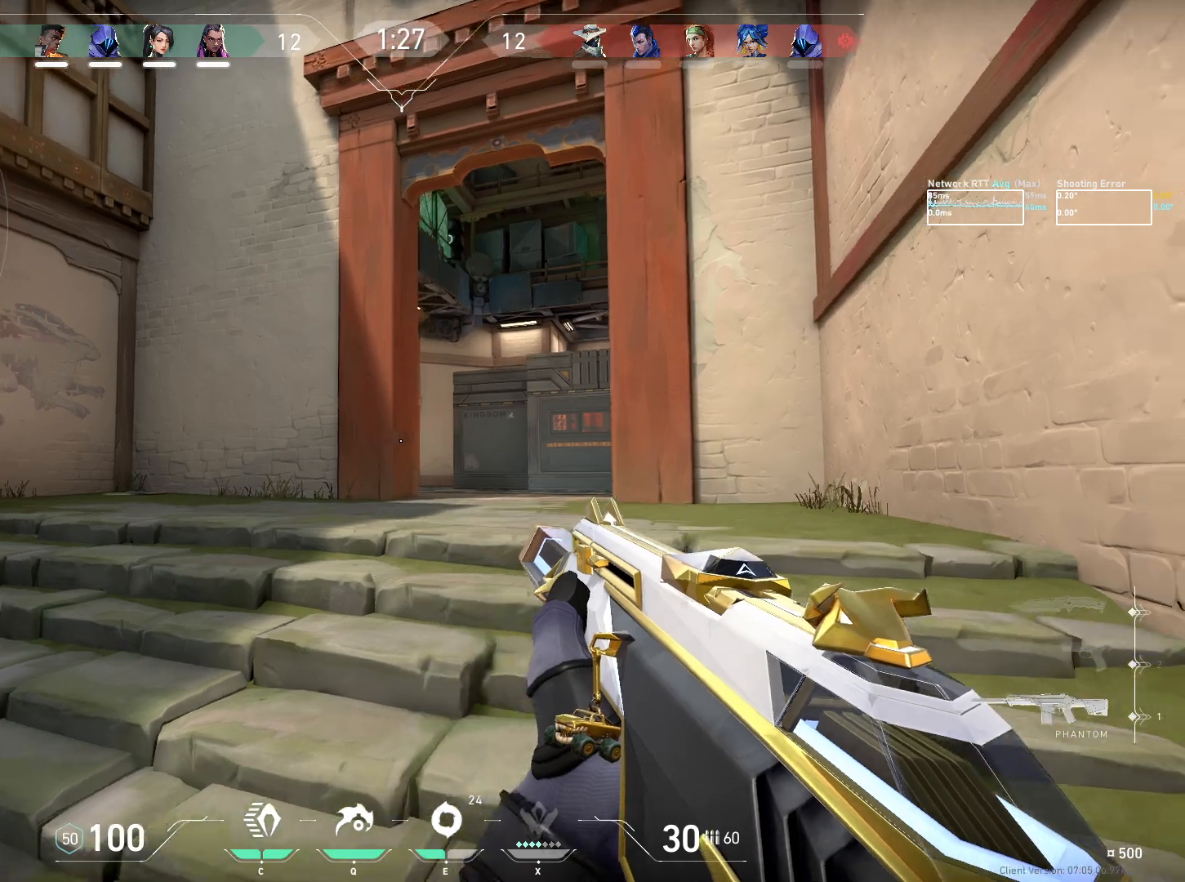
{"keys": ["d", "w"], "mouse": [], "events": [[150, "w", "down"]]}
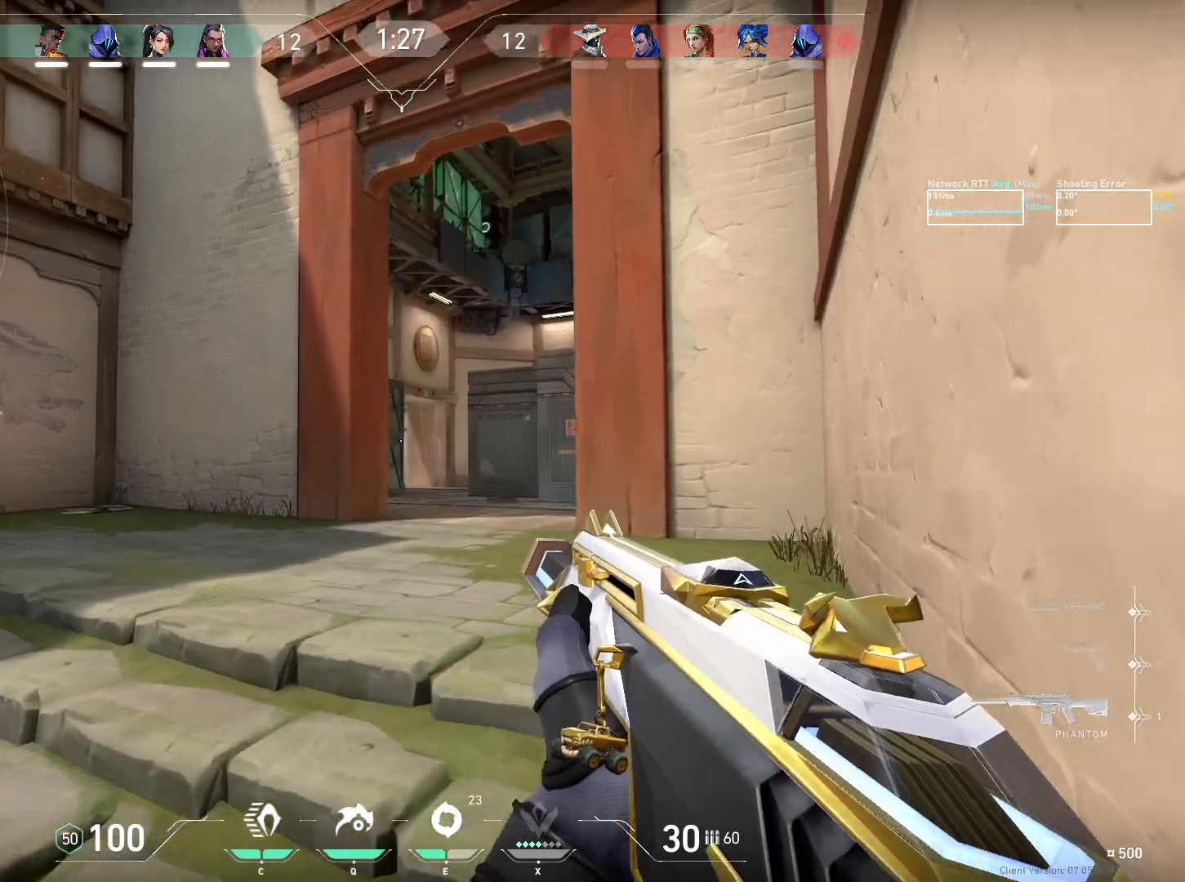
{"keys": ["d", "w"], "mouse": [], "events": []}
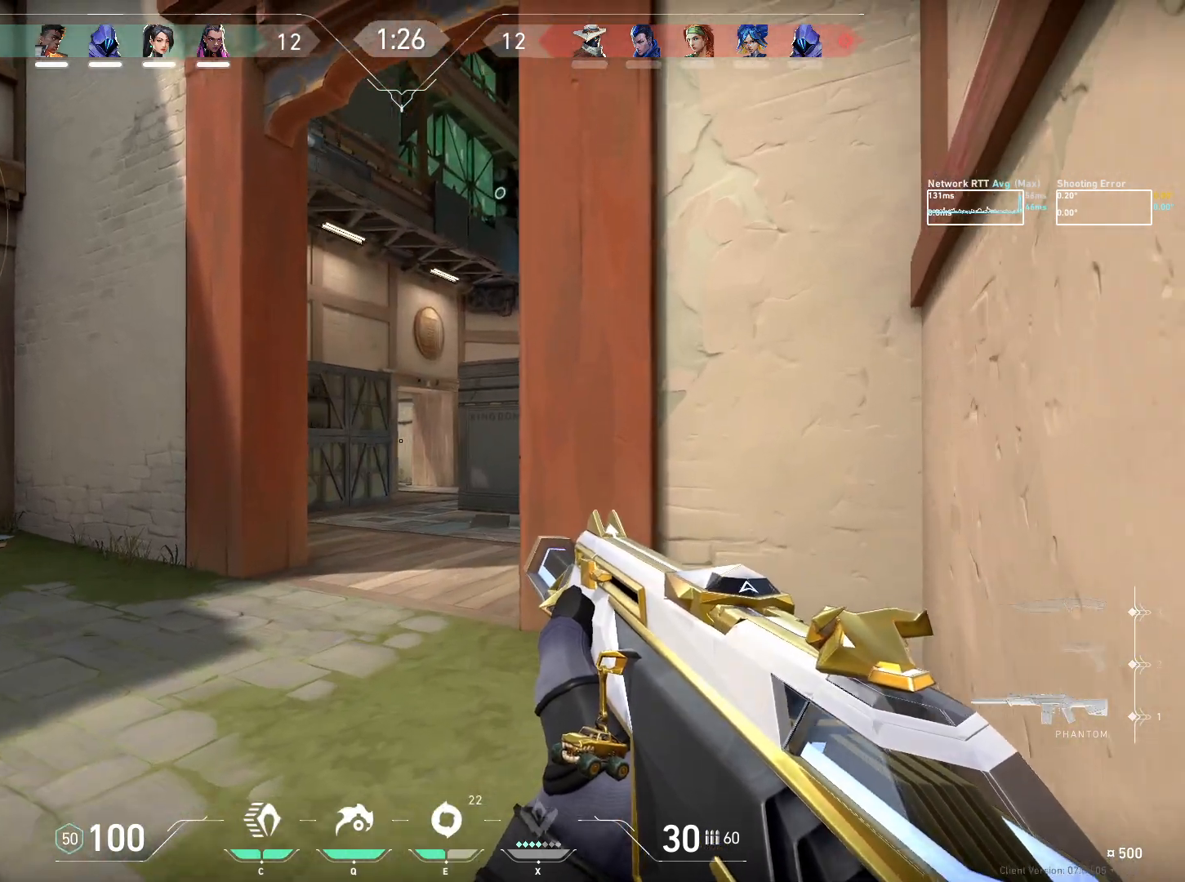
{"keys": ["d"], "mouse": [], "events": [[34, "w", "up"], [250, "d", "up"], [317, "d", "down"]]}
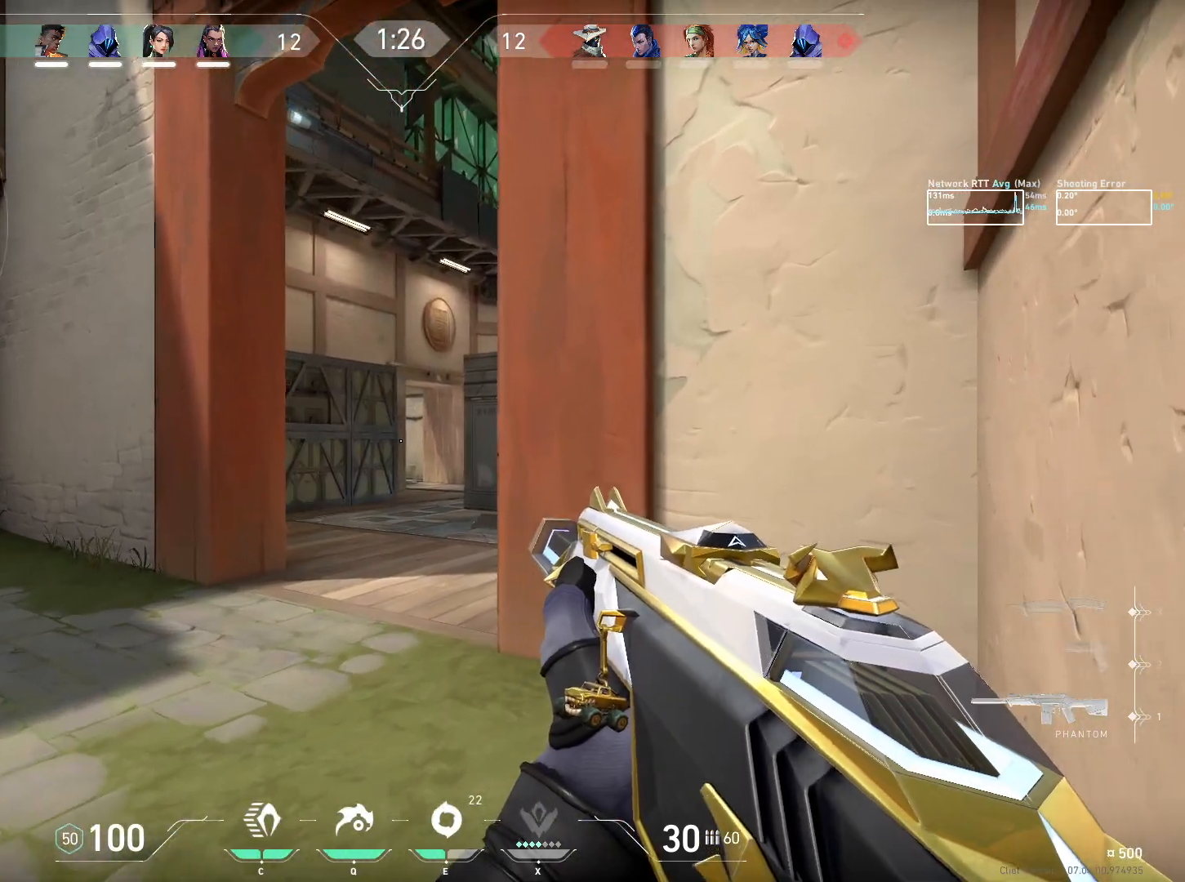
{"keys": [], "mouse": [], "events": [[467, "d", "up"]]}
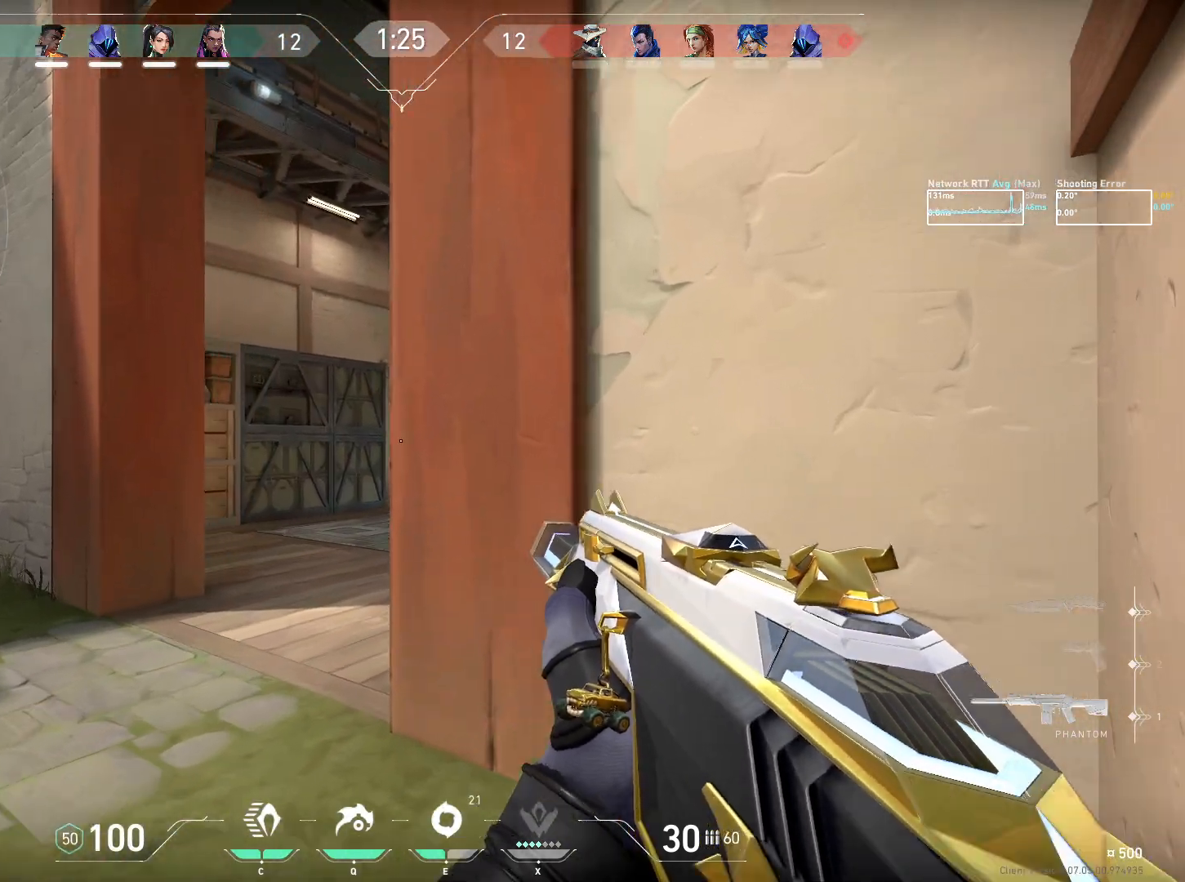
{"keys": ["w"], "mouse": [], "events": [[300, "w", "down"]]}
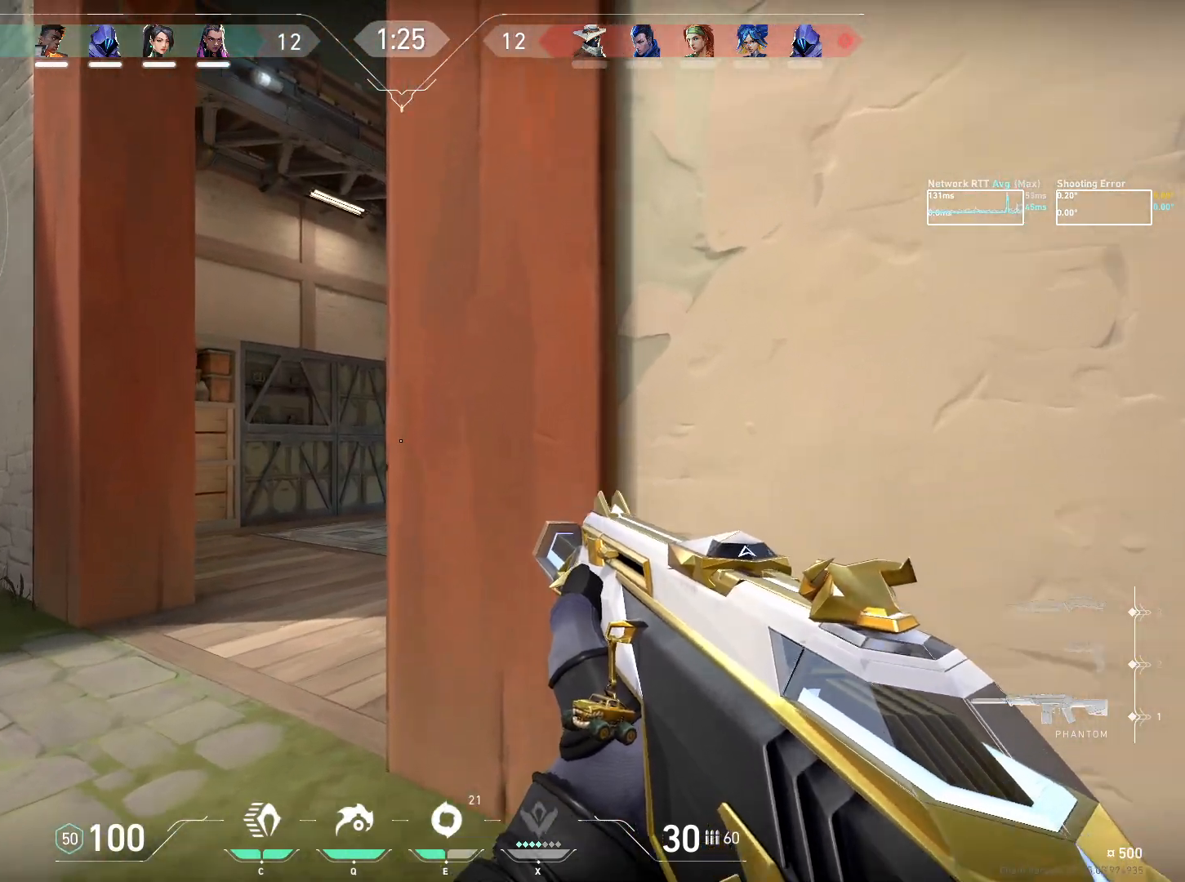
{"keys": ["w"], "mouse": [], "events": [[34, "w", "up"], [500, "w", "down"]]}
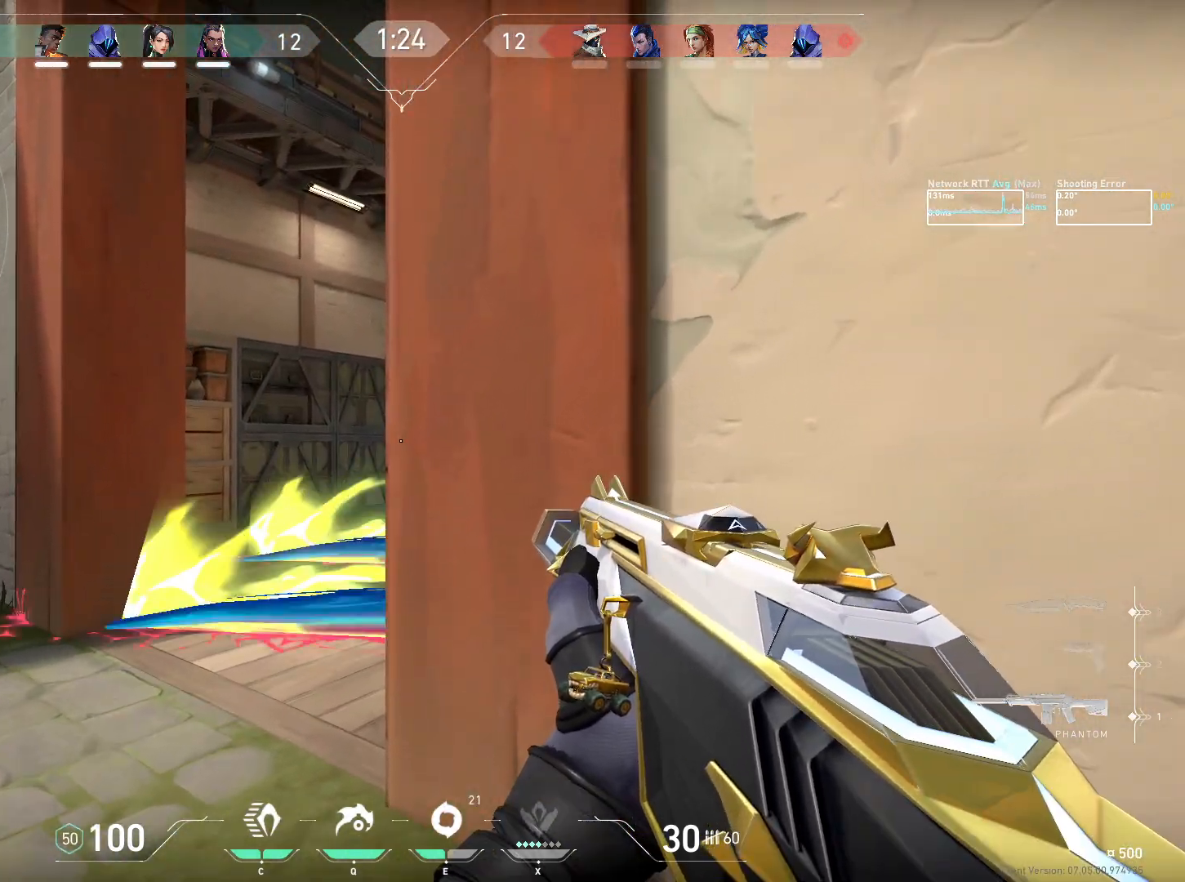
{"keys": [], "mouse": [], "events": [[67, "w", "up"], [234, "w", "down"], [450, "w", "up"]]}
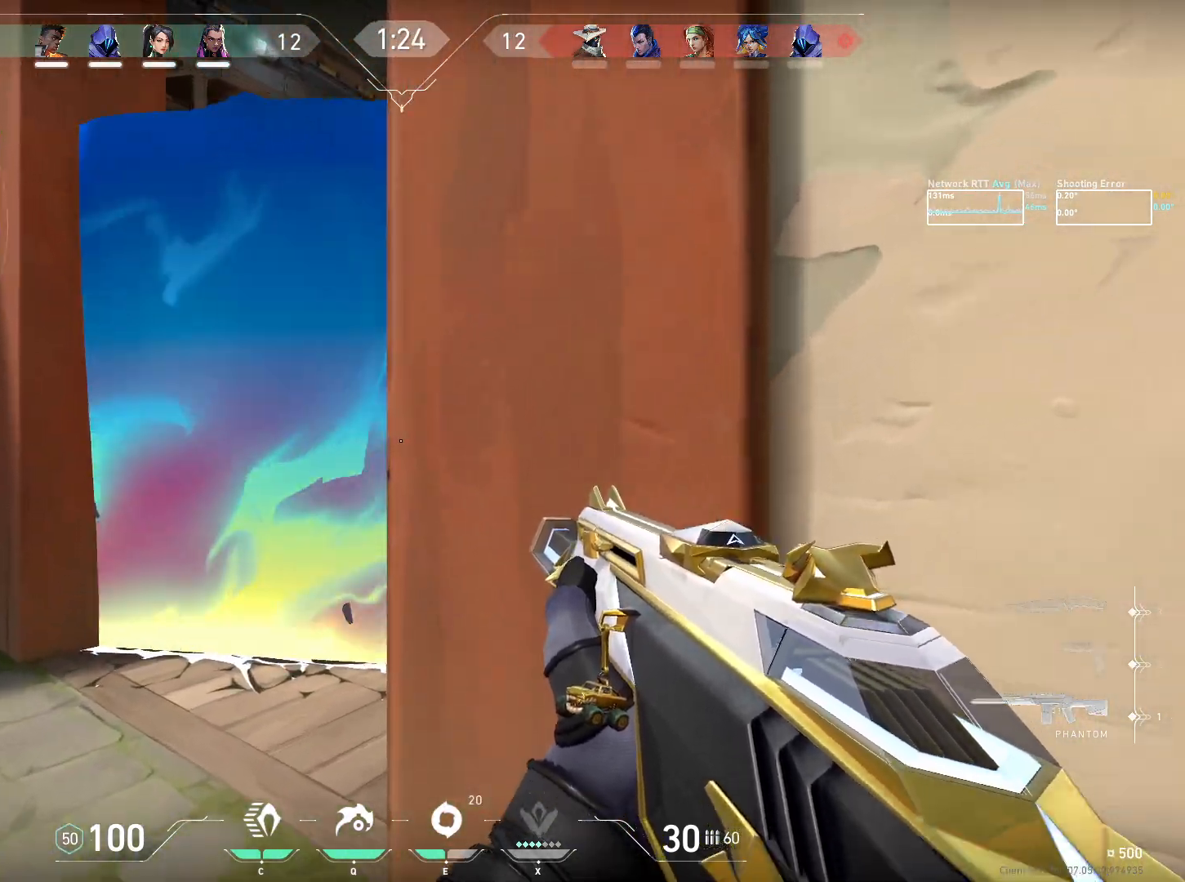
{"keys": ["a"], "mouse": [], "events": [[367, "a", "down"]]}
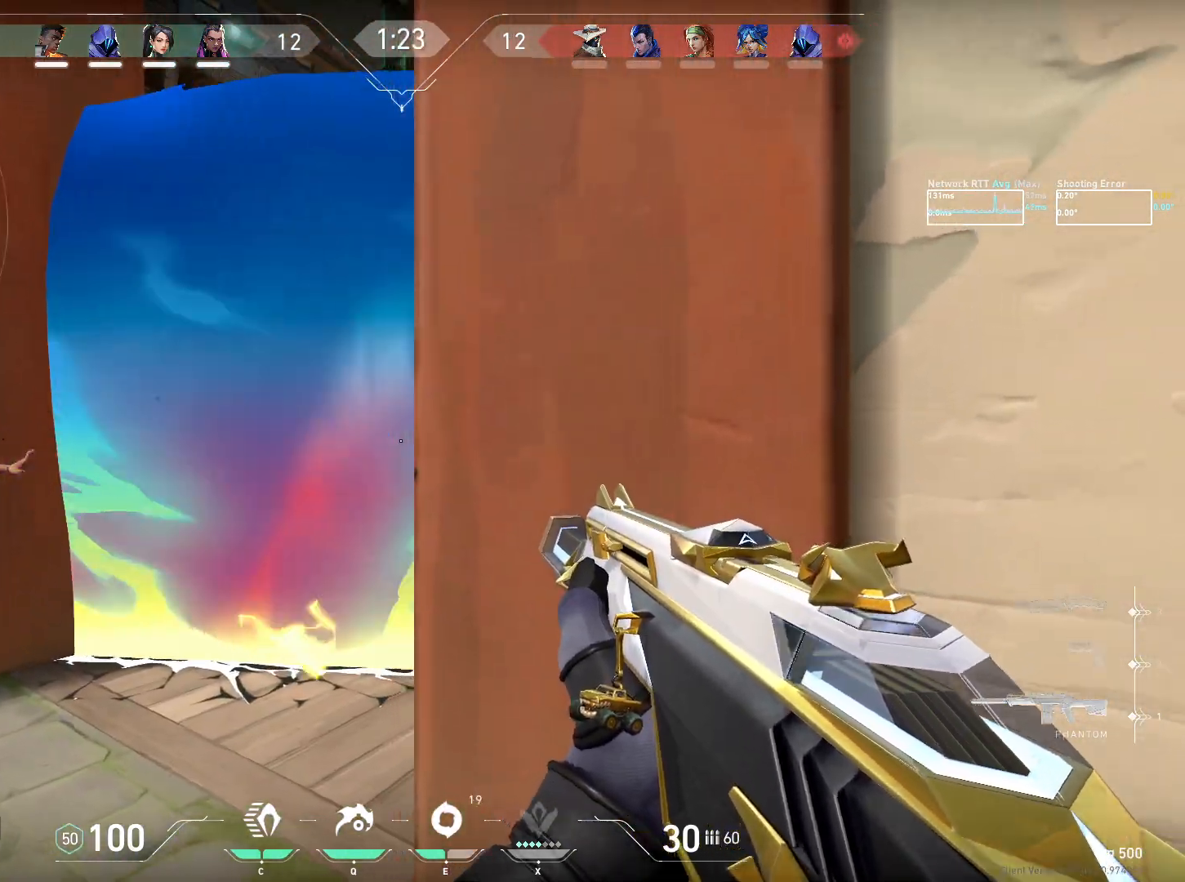
{"keys": ["a", "w"], "mouse": []}
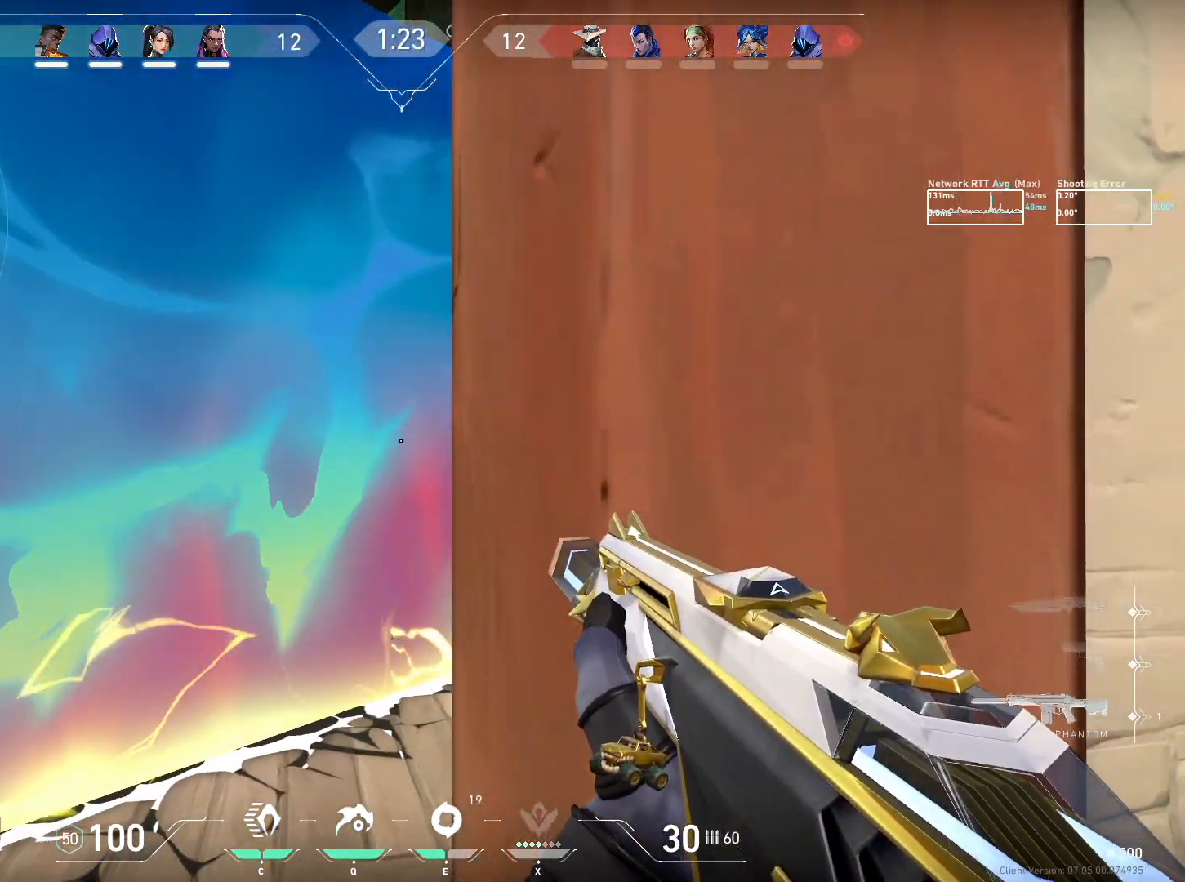
{"keys": ["w"], "mouse": [], "events": [[367, "a", "up"]]}